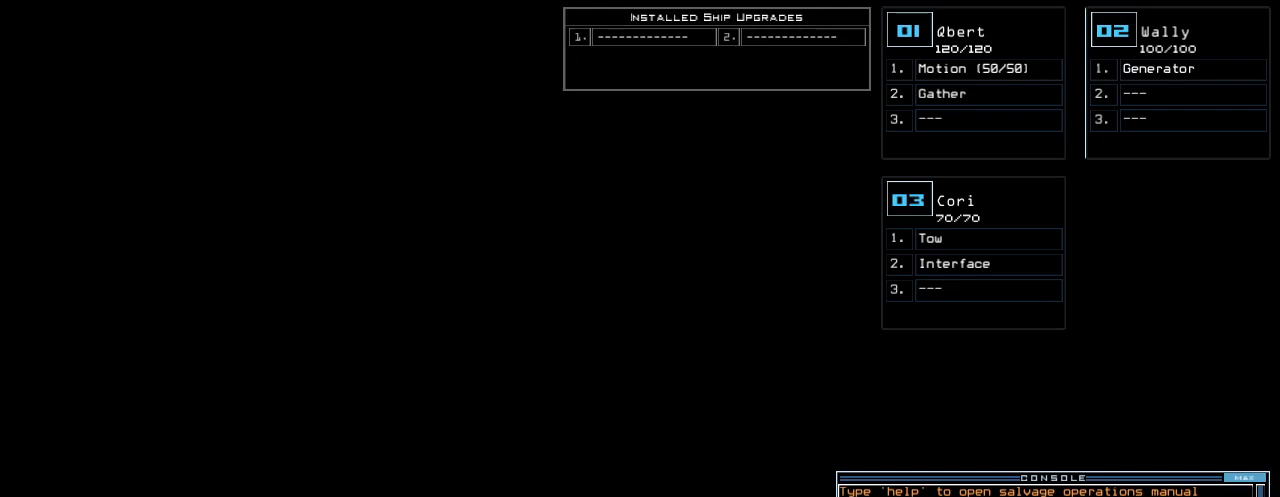
Gameplay with keyboard; each line is a JSON object with the keys held at the frame after it. "events" lists presses ("down") and releases ("up") of ".", "0", "1", "2", "3", "4", "5", "6", "7", "8", "9", "a", "b", "backspace", "c", "caps_lock", "comma", "ctrl_l", "ctrl_r", "d", "down", "e", "equals", "escape", "f", "f12", "g", "h", "i", "j", "k", "l", "left", "m", "minus", "n", "o", "p", "q", "quote", "r", "right", "s", "semicolon", "shift_l", "space", "t", "tab", "tilde", "u", "up", "v", "w", "x", "y" and "z" between this image and that frame as [ms after this image, input, new state], when the widget could be followed in between. No other keys are recorded. Mouse input is not recorded. Not read: return shift_r.
{"keys": ["left"], "events": [[80, "left", "down"]]}
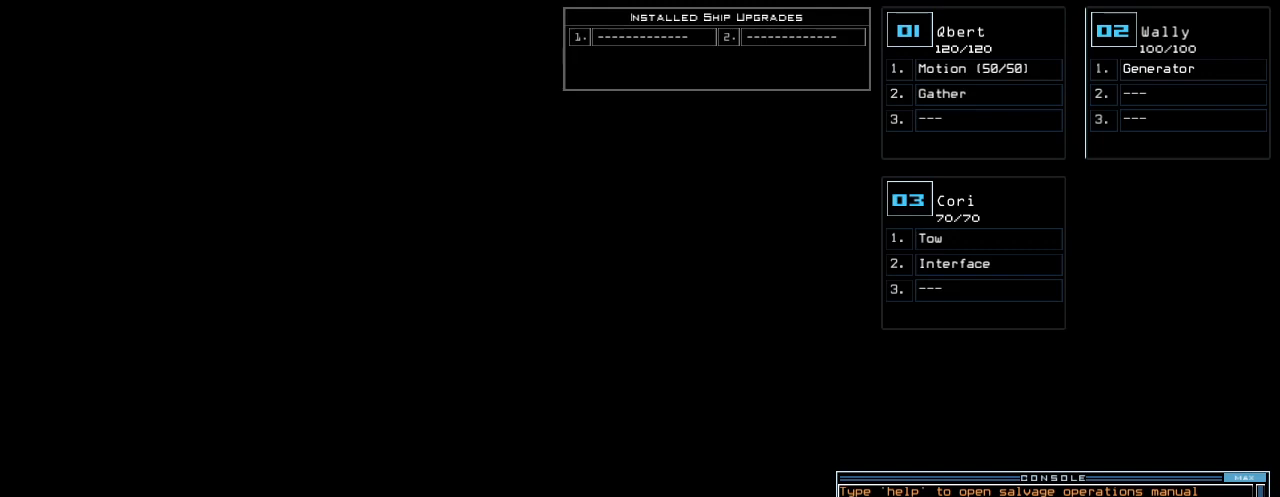
{"keys": ["ctrl_r"], "events": [[460, "ctrl_r", "down"], [480, "left", "up"]]}
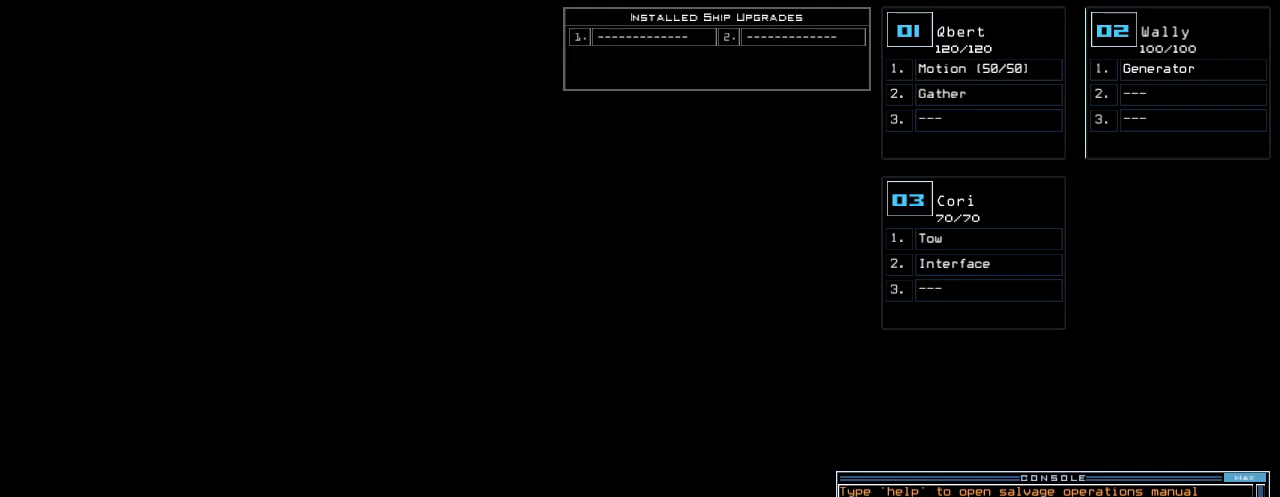
{"keys": ["ctrl_r"], "events": []}
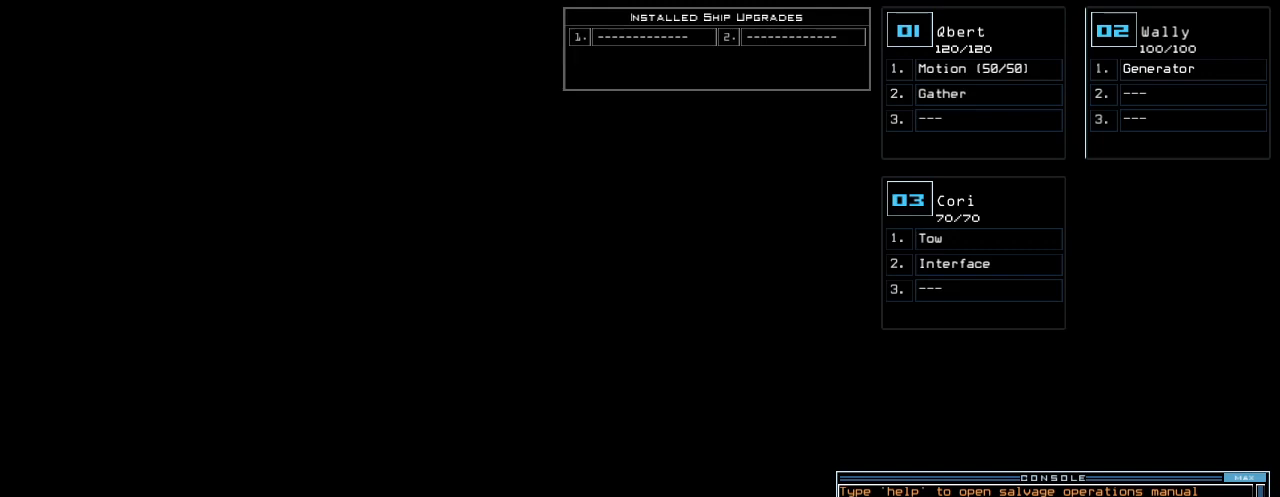
{"keys": ["ctrl_r"], "events": []}
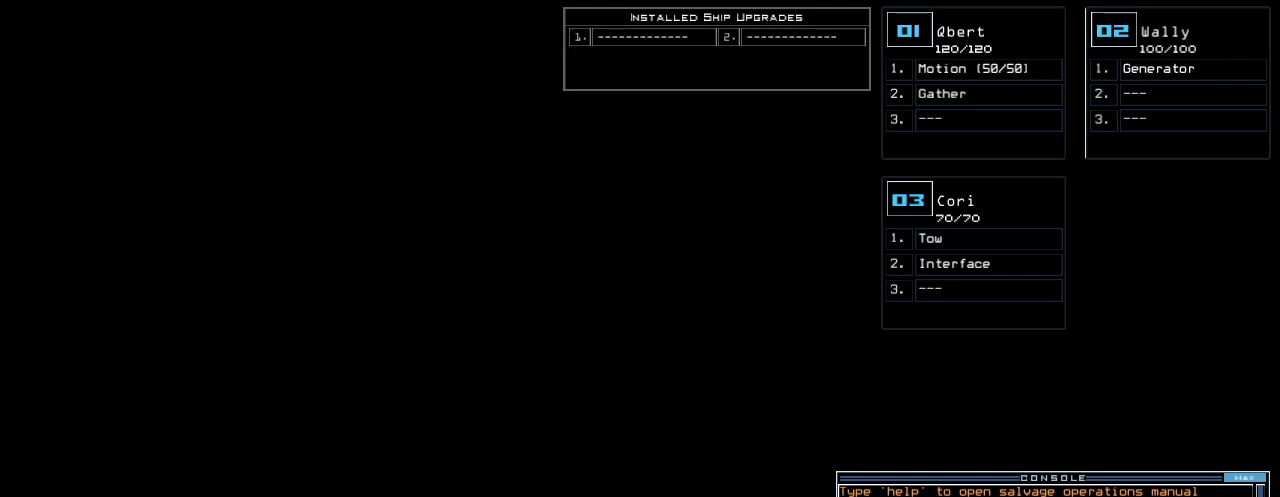
{"keys": ["ctrl_r"], "events": []}
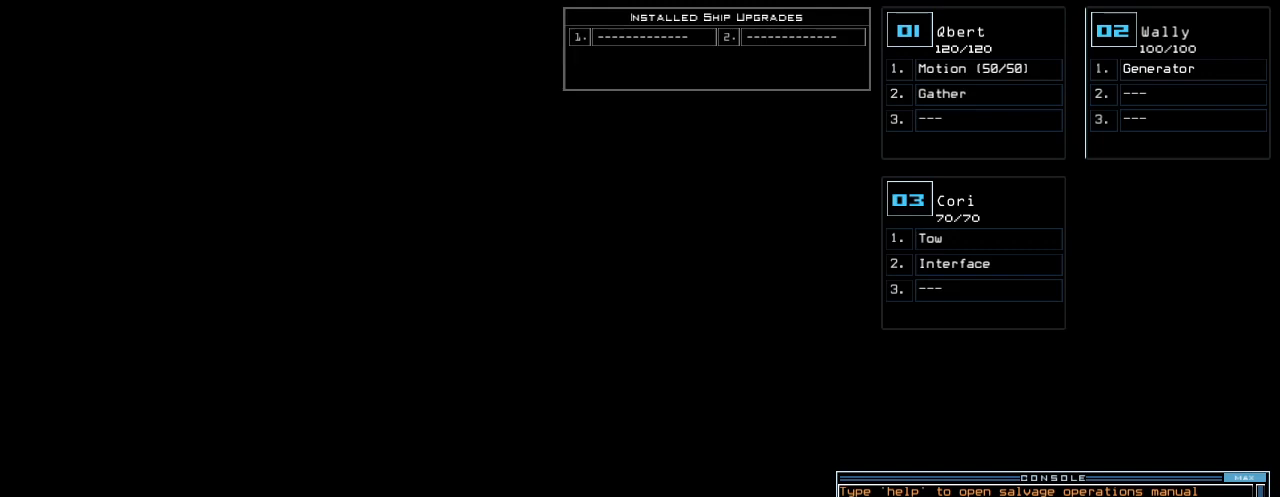
{"keys": ["ctrl_r"], "events": []}
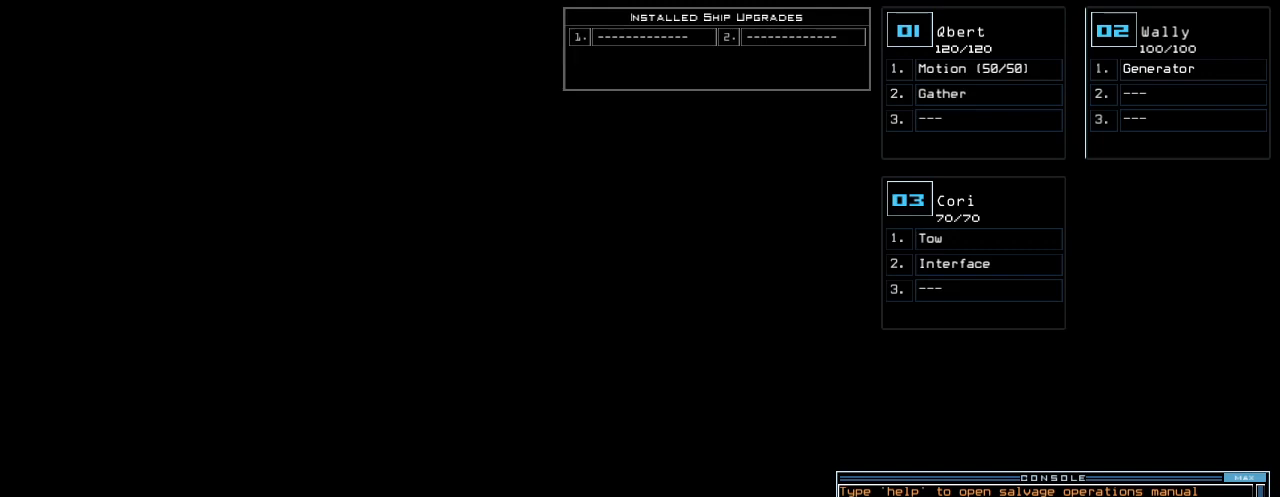
{"keys": ["ctrl_r"], "events": []}
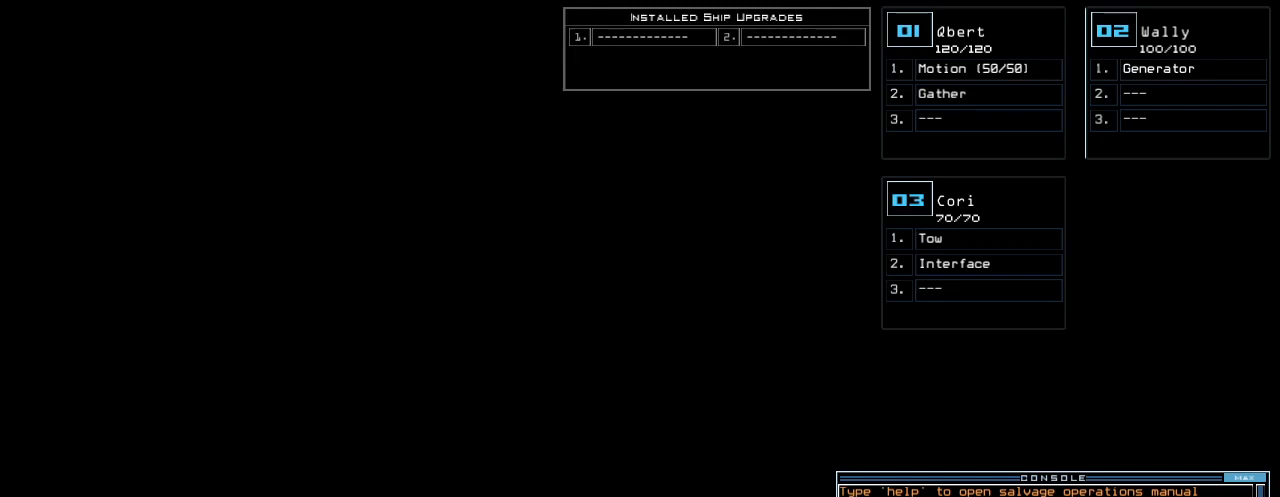
{"keys": ["ctrl_r"], "events": []}
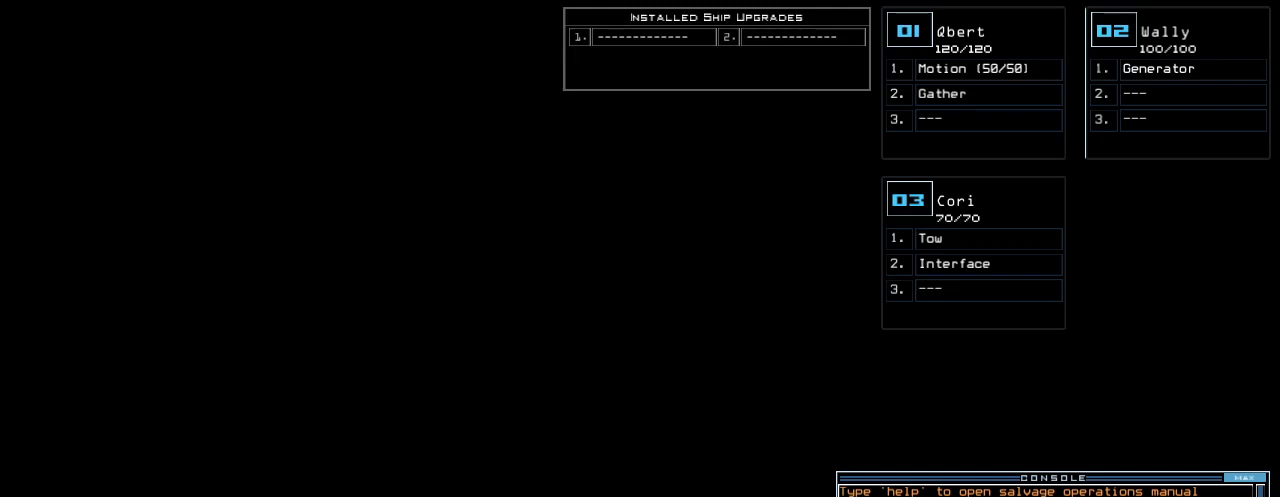
{"keys": ["ctrl_r"], "events": []}
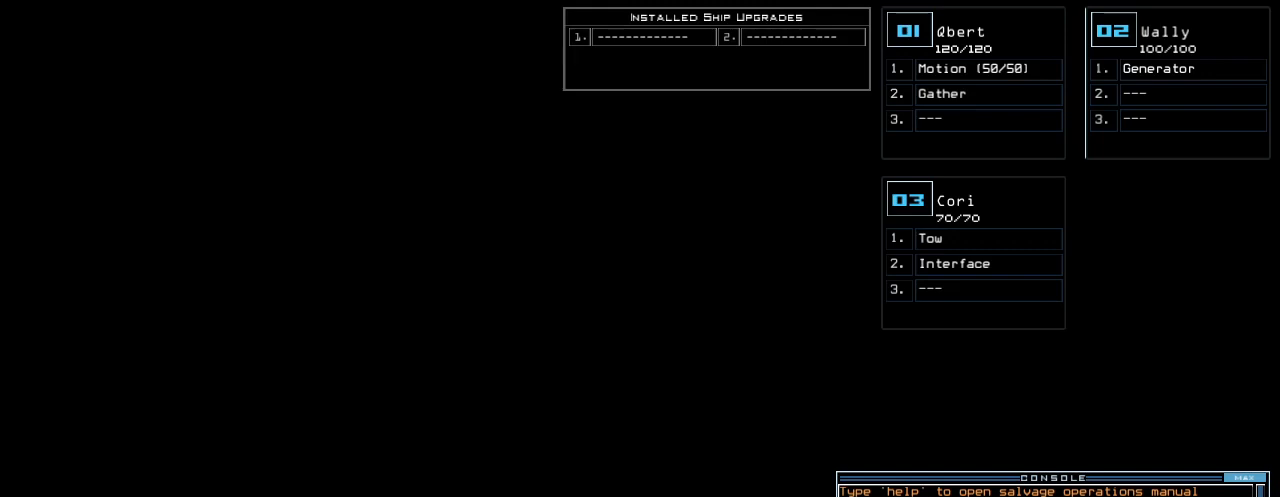
{"keys": ["ctrl_r"], "events": []}
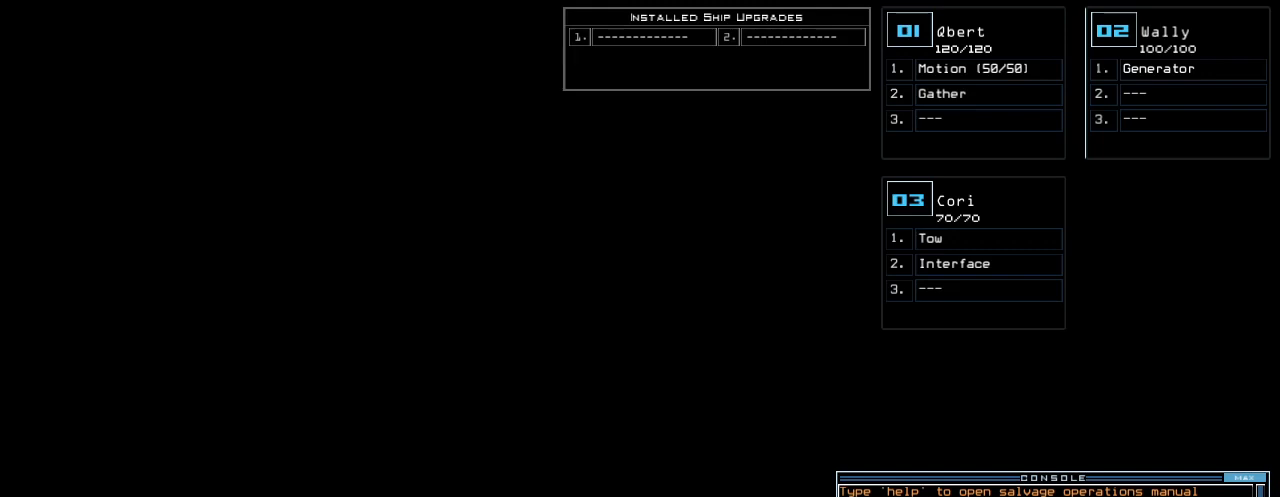
{"keys": ["left"]}
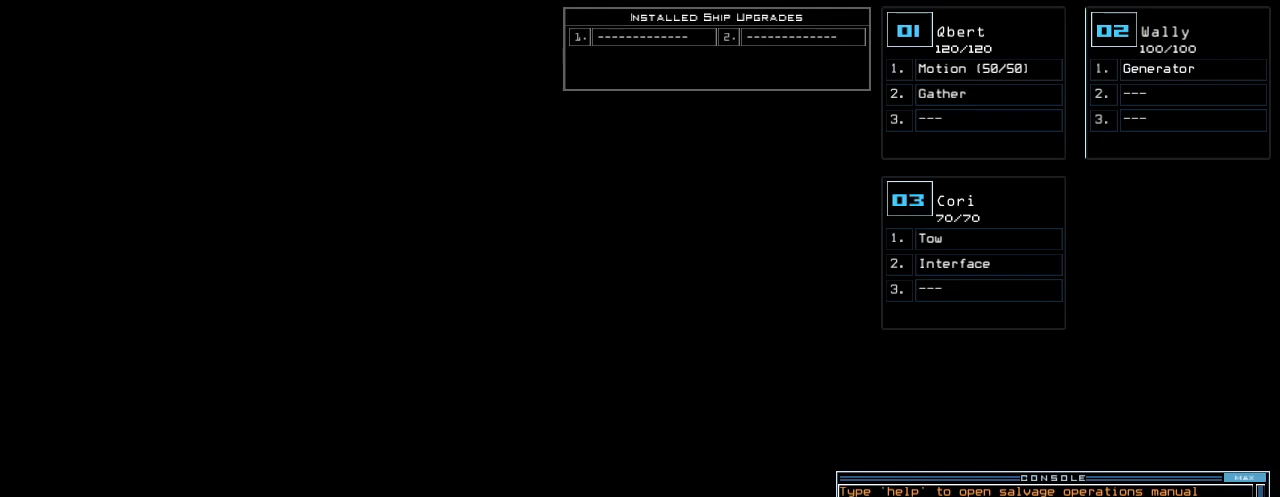
{"keys": [], "events": [[40, "left", "up"]]}